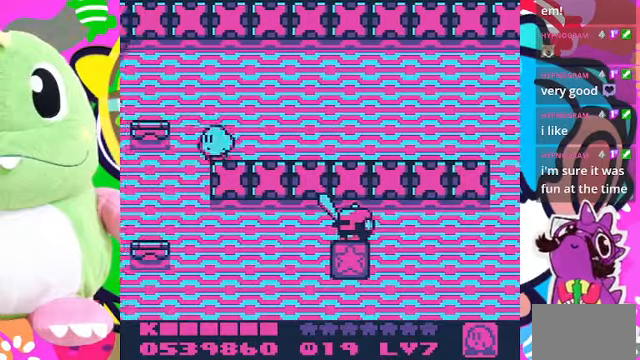
Gameplay with a controller (PlayStation layout); each line is a JSON object with the inputs held at the frame after it. "events" lists button and stick changes between this image and that frame as [ms after this image, input, new state], when the widget could be followed in between. Not read: L3 R3.
{"buttons": [], "left_stick": "center", "right_stick": "center", "events": [[100, "DPAD_LEFT", "up"], [266, "DPAD_RIGHT", "down"], [400, "DPAD_RIGHT", "up"]]}
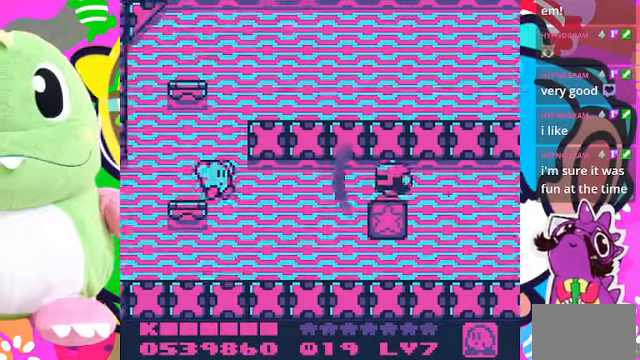
{"buttons": ["DPAD_LEFT"], "left_stick": "center", "right_stick": "center", "events": [[166, "DPAD_LEFT", "down"]]}
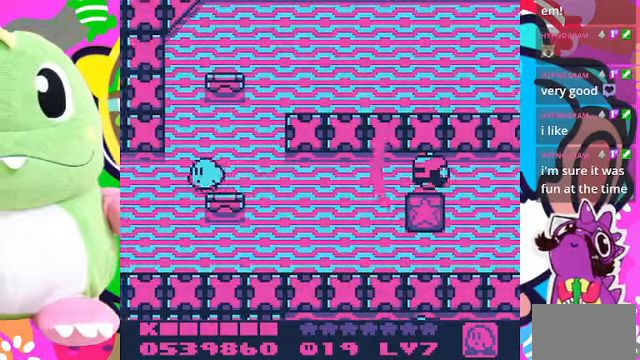
{"buttons": [], "left_stick": "center", "right_stick": "center", "events": [[233, "DPAD_LEFT", "up"]]}
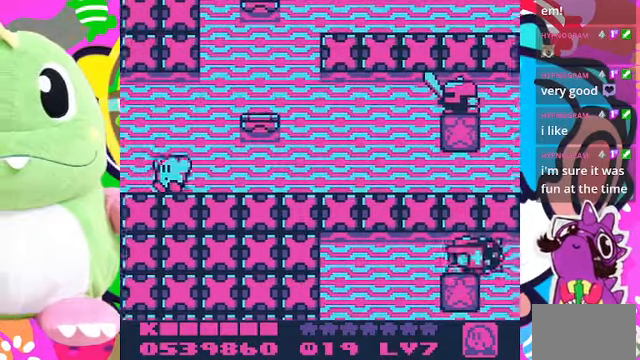
{"buttons": ["DPAD_LEFT"], "left_stick": "center", "right_stick": "center", "events": [[366, "DPAD_LEFT", "down"]]}
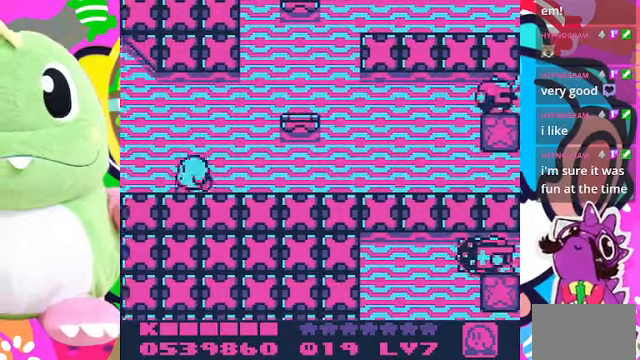
{"buttons": [], "left_stick": "center", "right_stick": "center", "events": [[66, "DPAD_LEFT", "up"]]}
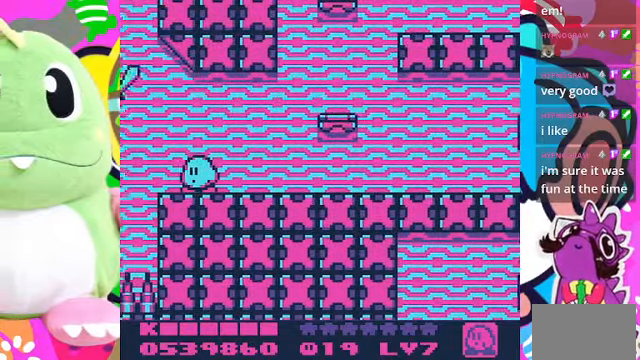
{"buttons": [], "left_stick": "center", "right_stick": "center", "events": [[300, "DPAD_LEFT", "down"], [433, "DPAD_LEFT", "up"]]}
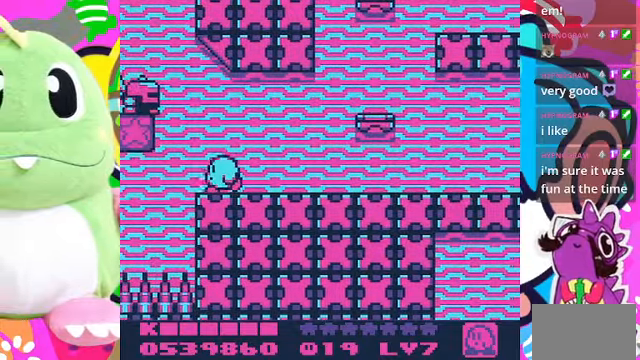
{"buttons": [], "left_stick": "center", "right_stick": "center", "events": [[166, "CROSS", "down"], [233, "SQUARE", "down"], [266, "CROSS", "up"], [366, "SQUARE", "up"]]}
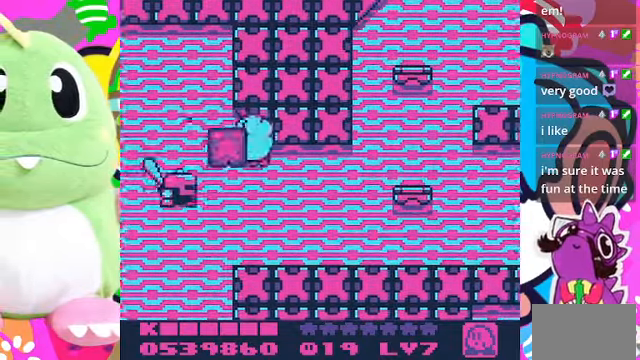
{"buttons": ["SQUARE"], "left_stick": "center", "right_stick": "center", "events": [[333, "SQUARE", "down"]]}
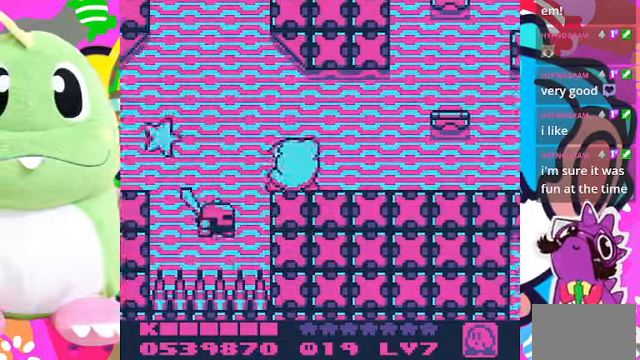
{"buttons": ["CROSS", "DPAD_LEFT"], "left_stick": "center", "right_stick": "center", "events": [[33, "SQUARE", "up"], [266, "DPAD_LEFT", "down"], [433, "CROSS", "down"]]}
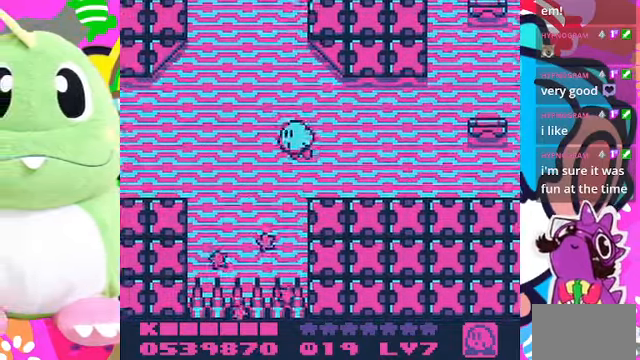
{"buttons": ["DPAD_LEFT"], "left_stick": "center", "right_stick": "center", "events": [[266, "CROSS", "up"]]}
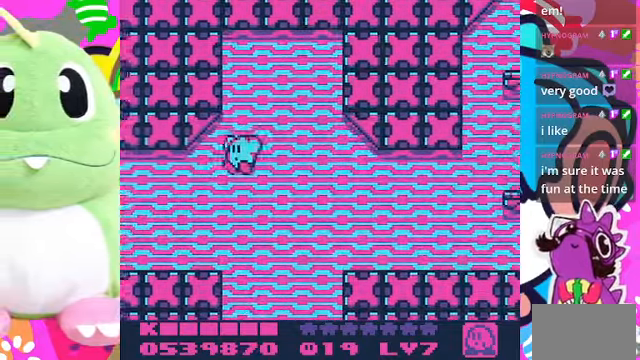
{"buttons": [], "left_stick": "center", "right_stick": "center", "events": [[500, "DPAD_LEFT", "up"]]}
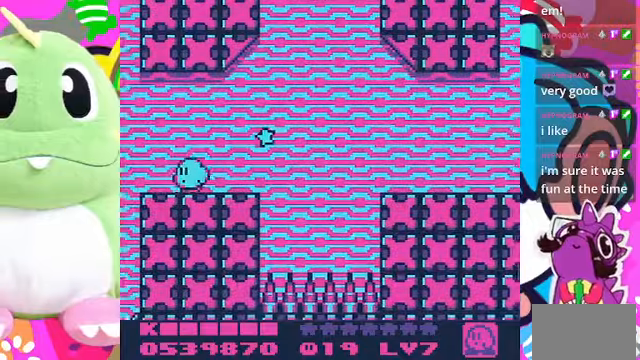
{"buttons": [], "left_stick": "center", "right_stick": "center", "events": []}
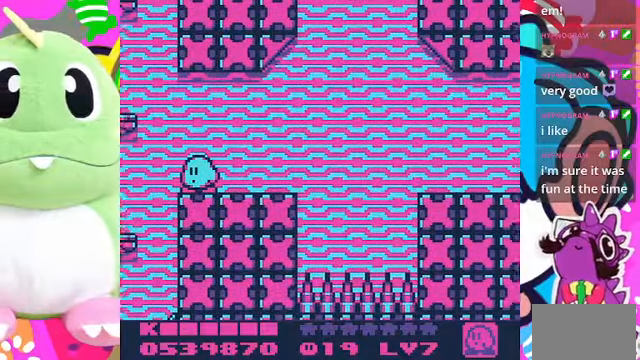
{"buttons": ["DPAD_LEFT"], "left_stick": "center", "right_stick": "center"}
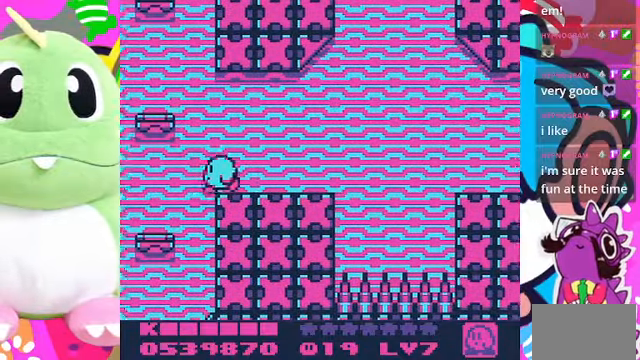
{"buttons": ["DPAD_DOWN"], "left_stick": "center", "right_stick": "center", "events": [[267, "DPAD_LEFT", "up"], [400, "DPAD_DOWN", "down"]]}
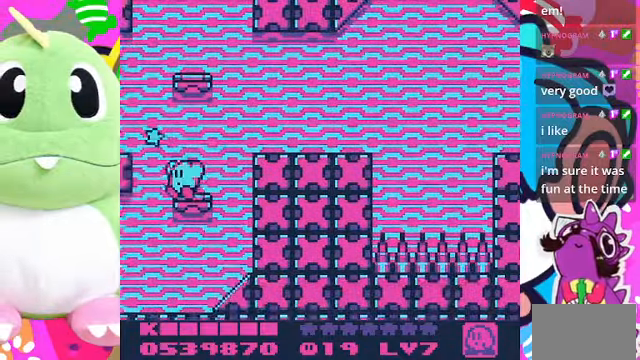
{"buttons": ["DPAD_LEFT"], "left_stick": "center", "right_stick": "center", "events": [[167, "DPAD_DOWN", "up"], [167, "DPAD_LEFT", "down"]]}
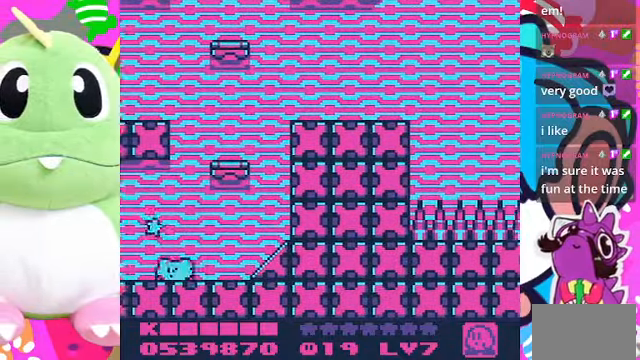
{"buttons": [], "left_stick": "center", "right_stick": "center", "events": [[367, "DPAD_LEFT", "up"]]}
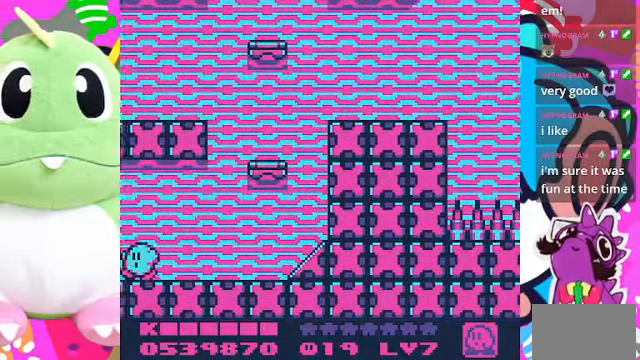
{"buttons": [], "left_stick": "center", "right_stick": "center", "events": []}
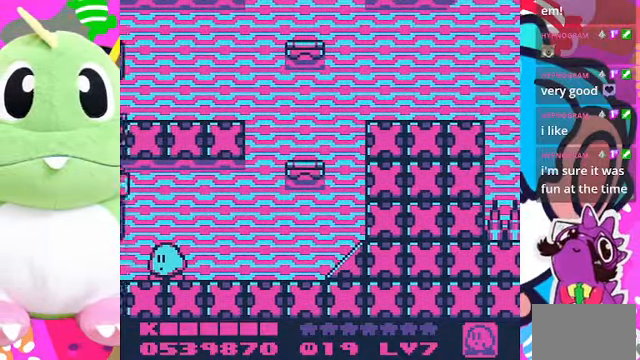
{"buttons": ["SQUARE"], "left_stick": "center", "right_stick": "center", "events": [[500, "SQUARE", "down"]]}
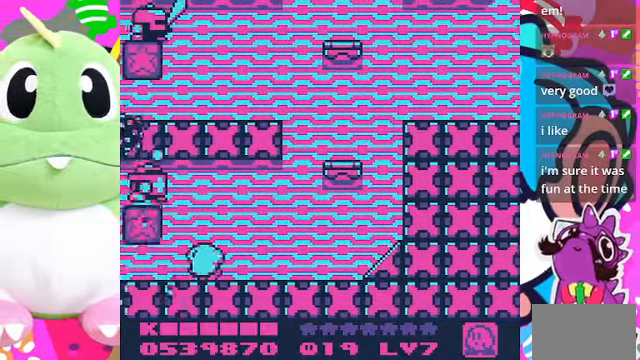
{"buttons": ["SQUARE"], "left_stick": "center", "right_stick": "center", "events": [[134, "SQUARE", "up"], [167, "SQUARE", "down"], [234, "SQUARE", "up"], [467, "SQUARE", "down"]]}
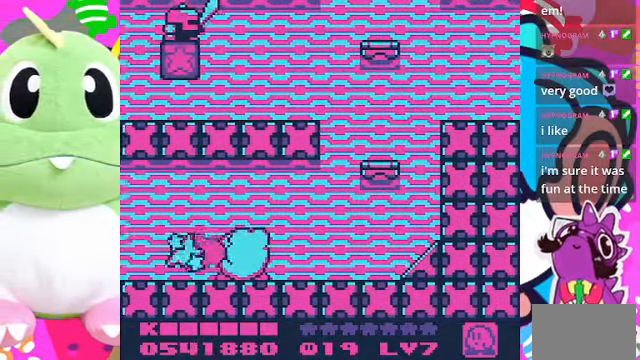
{"buttons": ["DPAD_LEFT"], "left_stick": "center", "right_stick": "center", "events": [[67, "SQUARE", "up"], [200, "DPAD_LEFT", "down"], [200, "SQUARE", "down"], [300, "SQUARE", "up"]]}
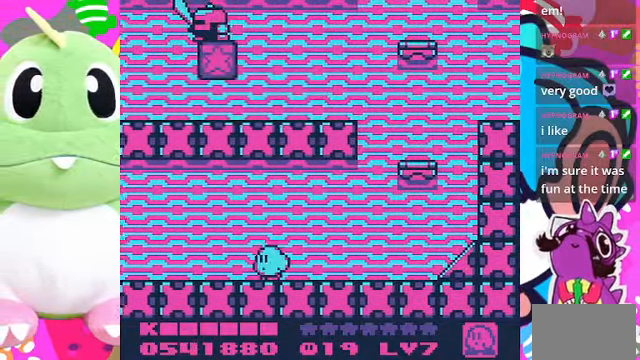
{"buttons": ["DPAD_LEFT"], "left_stick": "center", "right_stick": "center", "events": []}
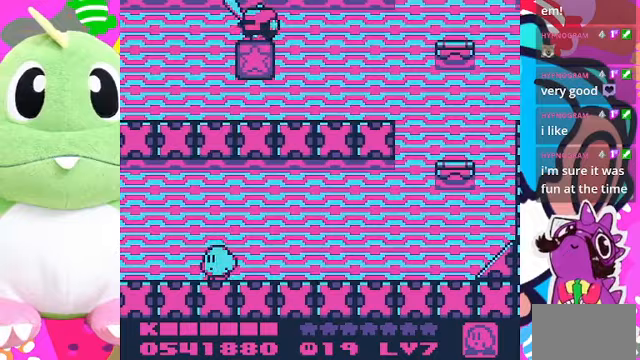
{"buttons": ["DPAD_LEFT"], "left_stick": "center", "right_stick": "center", "events": [[133, "CROSS", "down"], [233, "CROSS", "up"]]}
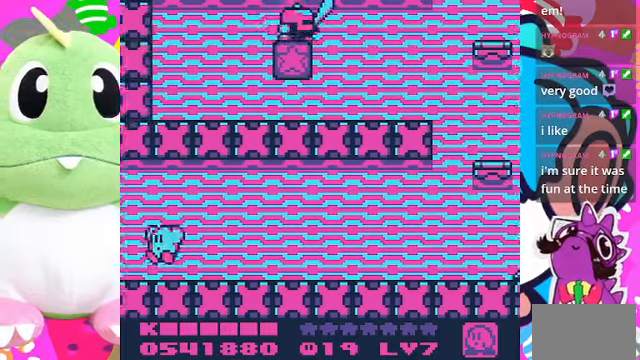
{"buttons": ["DPAD_LEFT"], "left_stick": "center", "right_stick": "center", "events": [[67, "DPAD_LEFT", "up"], [167, "CROSS", "down"], [200, "DPAD_LEFT", "down"], [267, "CROSS", "up"], [300, "DPAD_LEFT", "up"], [400, "DPAD_LEFT", "down"]]}
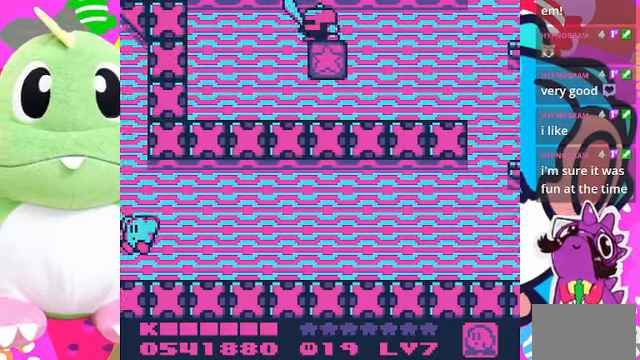
{"buttons": ["CROSS"], "left_stick": "center", "right_stick": "center", "events": [[200, "CROSS", "down"], [400, "DPAD_LEFT", "up"]]}
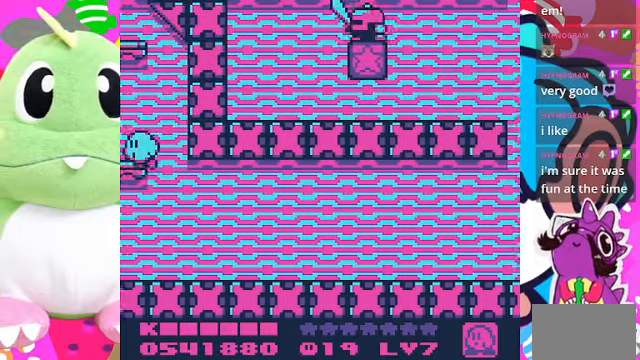
{"buttons": [], "left_stick": "center", "right_stick": "center", "events": [[233, "CROSS", "up"]]}
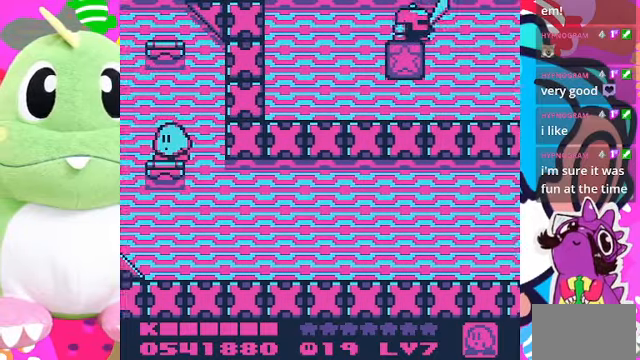
{"buttons": [], "left_stick": "center", "right_stick": "center", "events": [[200, "DPAD_LEFT", "down"], [333, "DPAD_LEFT", "up"]]}
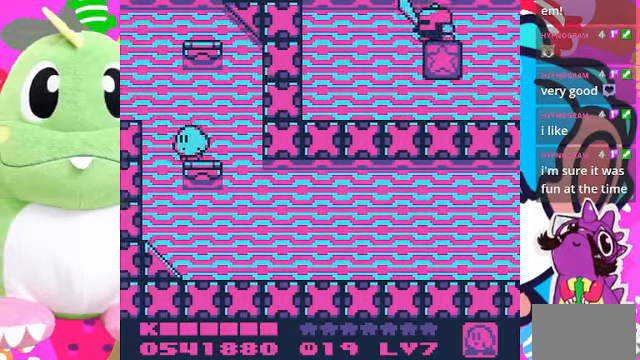
{"buttons": ["DPAD_LEFT"], "left_stick": "center", "right_stick": "center", "events": [[133, "CROSS", "down"], [167, "DPAD_LEFT", "down"], [367, "CROSS", "up"]]}
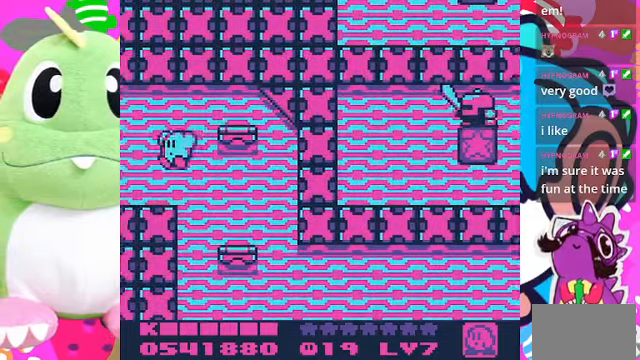
{"buttons": ["DPAD_LEFT"], "left_stick": "center", "right_stick": "center", "events": [[67, "DPAD_LEFT", "up"], [500, "DPAD_LEFT", "down"]]}
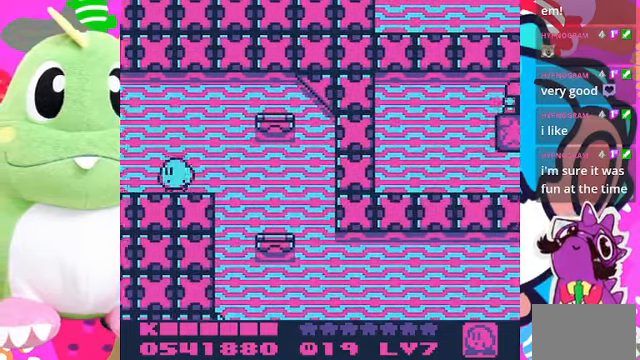
{"buttons": [], "left_stick": "center", "right_stick": "center", "events": [[333, "DPAD_LEFT", "up"]]}